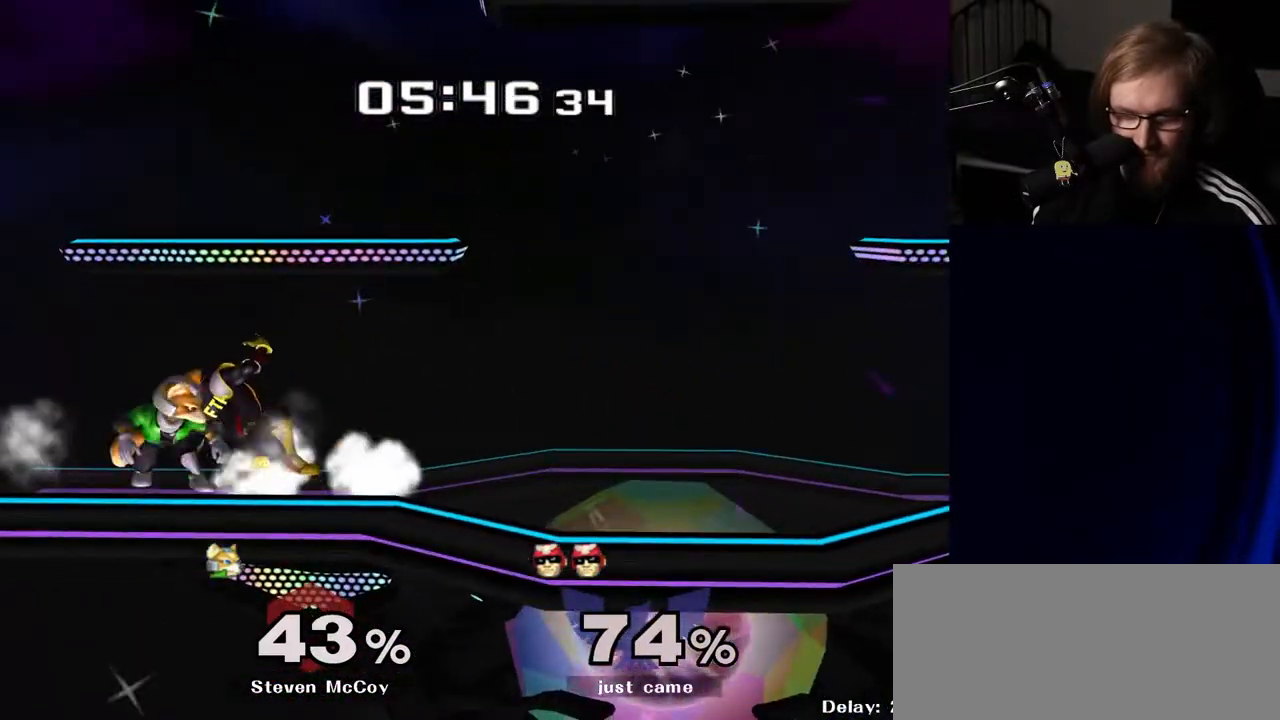
Gameplay with a controller (Nintendo layout); each line is a JSON object with the inputs held at the frame after it. "events" lists button and stick changes between this image and that frame as [ms after this image, input, new state], when the widget could be followed in between. Not read: L3 R3.
{"buttons": [], "left_stick": "center", "right_stick": "center", "events": [[33, "left_stick", "center"], [167, "left_stick", "right"], [317, "left_stick", "center"]]}
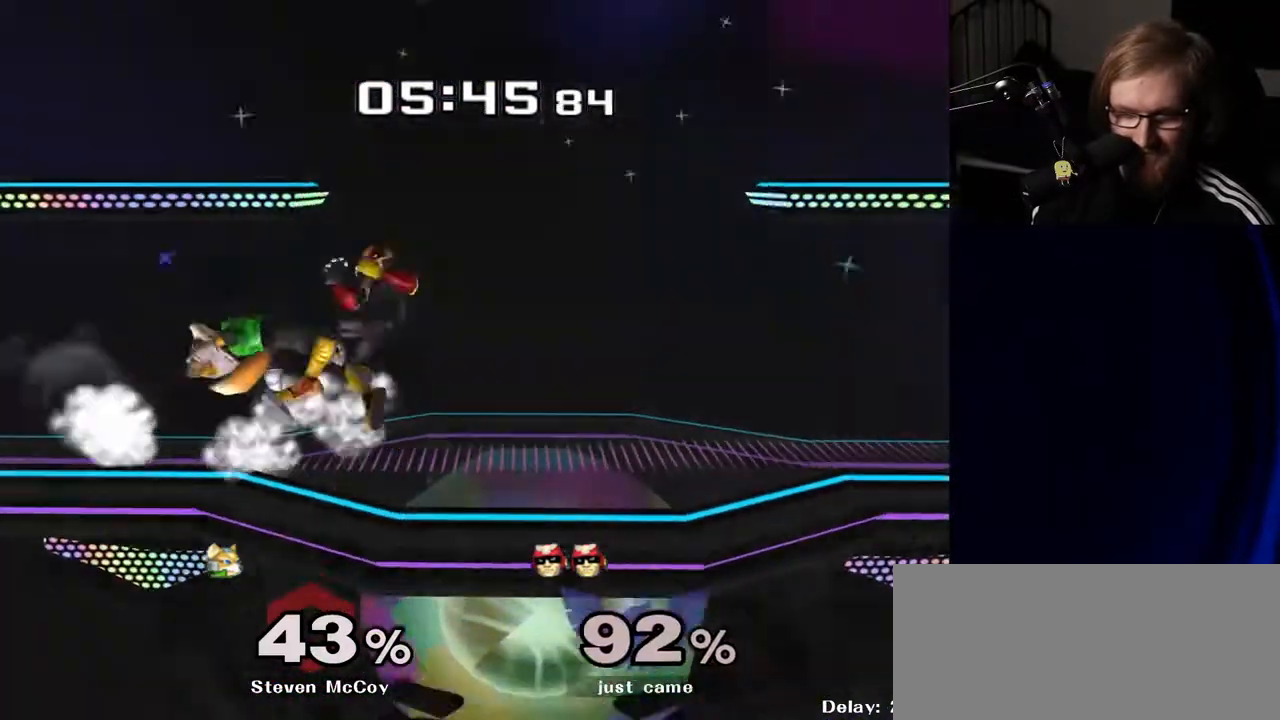
{"buttons": [], "left_stick": "up-right", "right_stick": "center", "events": [[450, "left_stick", "up-right"]]}
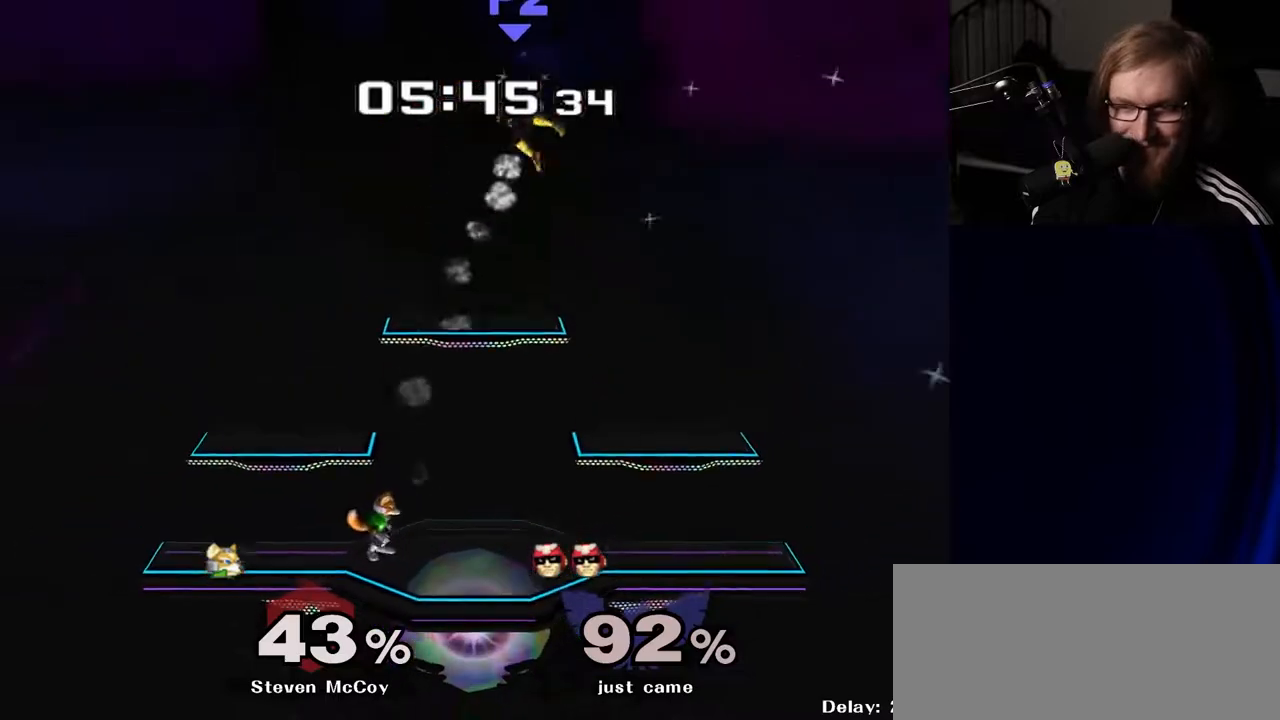
{"buttons": [], "left_stick": "right", "right_stick": "center", "events": [[117, "left_stick", "right"]]}
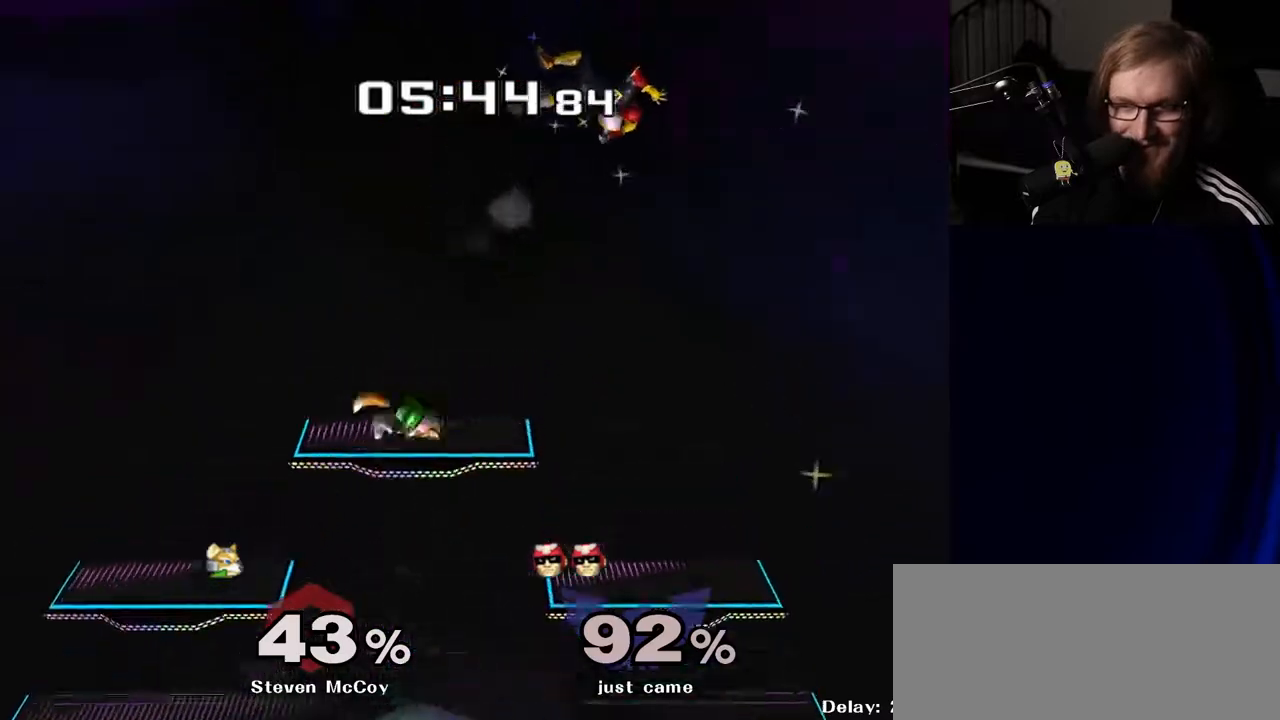
{"buttons": [], "left_stick": "center", "right_stick": "center", "events": [[183, "left_stick", "center"]]}
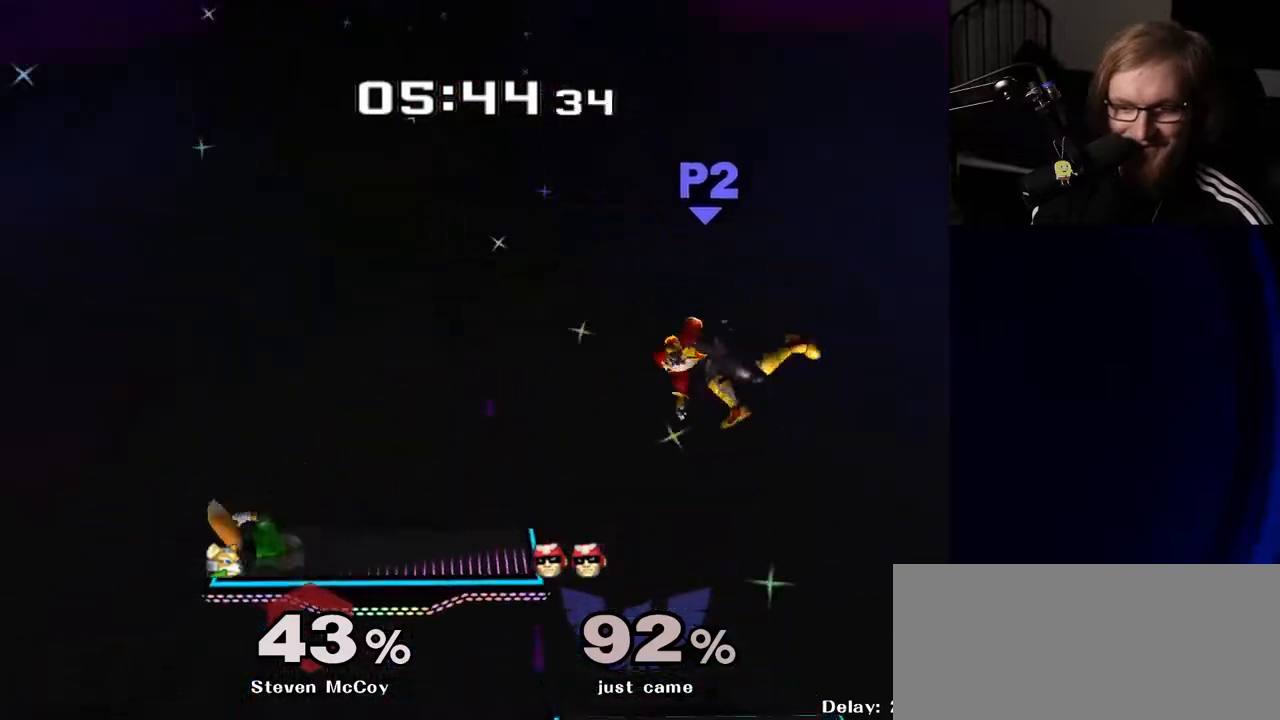
{"buttons": [], "left_stick": "right", "right_stick": "center", "events": [[167, "Y", "down"], [200, "Y", "up"], [417, "left_stick", "right"]]}
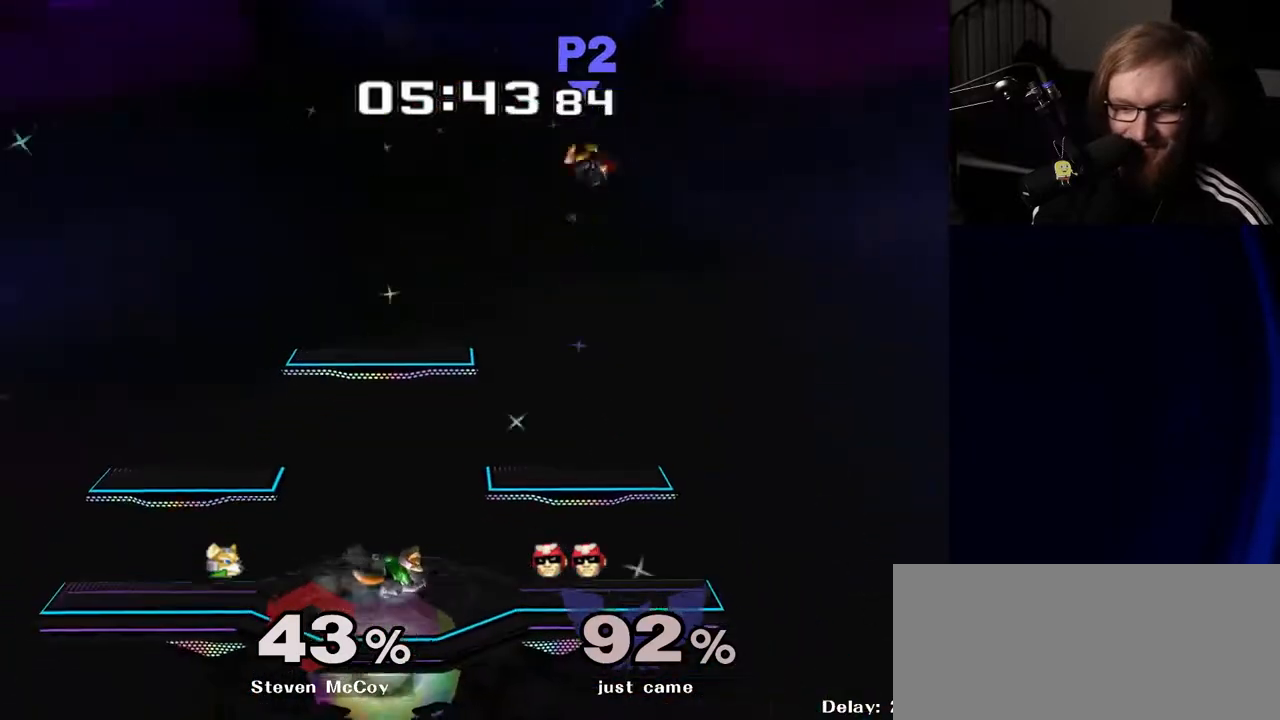
{"buttons": [], "left_stick": "down", "right_stick": "center", "events": [[100, "left_stick", "down"]]}
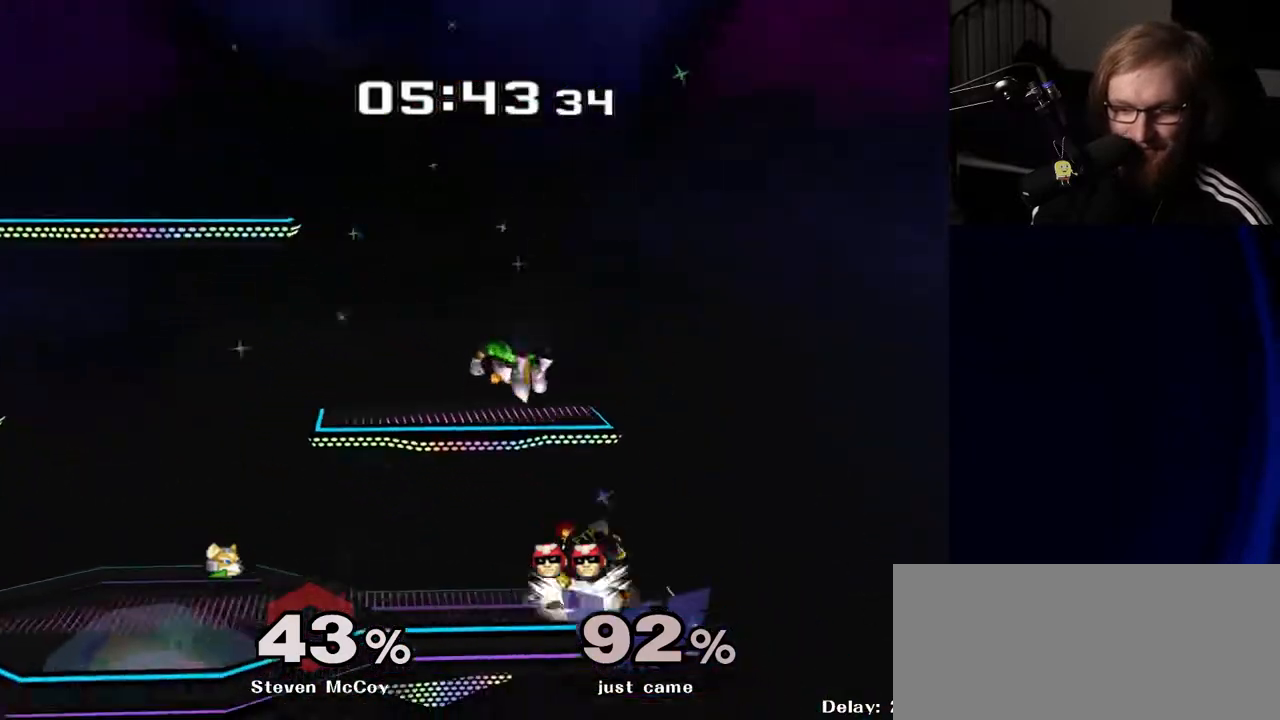
{"buttons": [], "left_stick": "left", "right_stick": "center", "events": [[83, "left_stick", "center"], [150, "right_stick", "left"], [200, "left_stick", "right"], [233, "right_stick", "center"], [350, "left_stick", "left"]]}
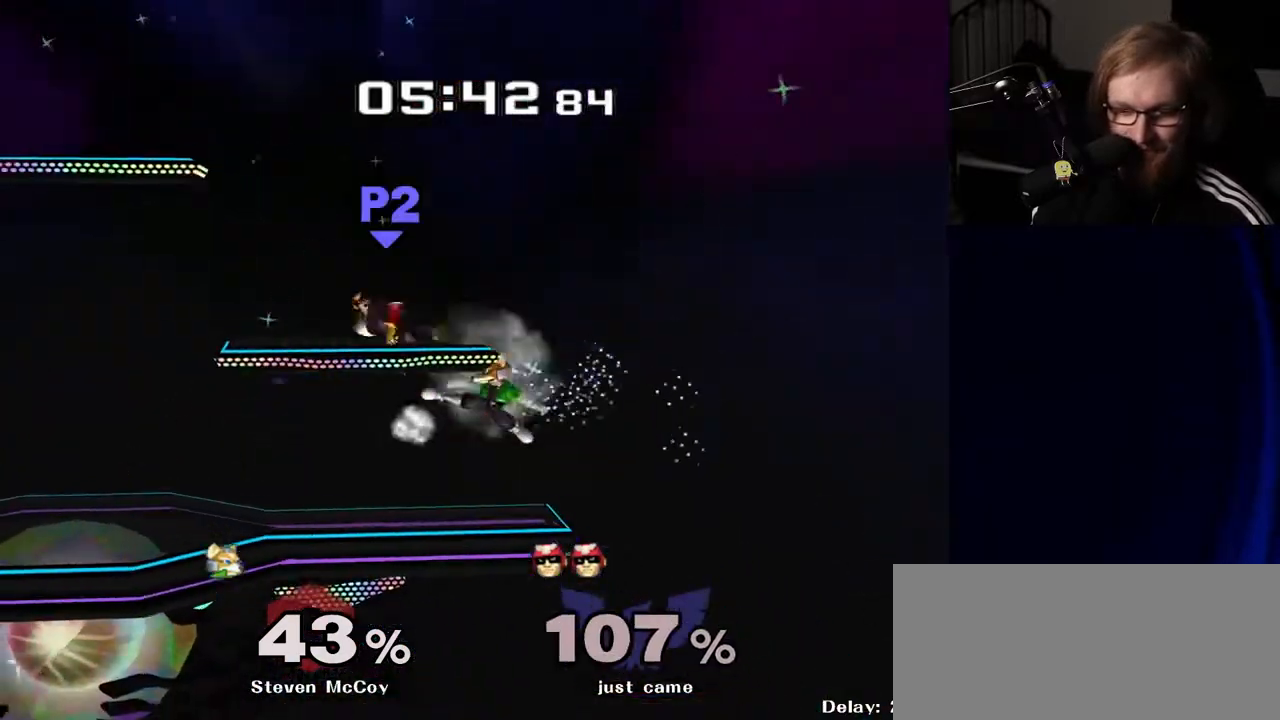
{"buttons": [], "left_stick": "right", "right_stick": "center", "events": [[67, "left_stick", "center"], [133, "left_stick", "down"], [167, "R1", "down"], [250, "left_stick", "center"], [283, "R1", "up"], [333, "left_stick", "right"]]}
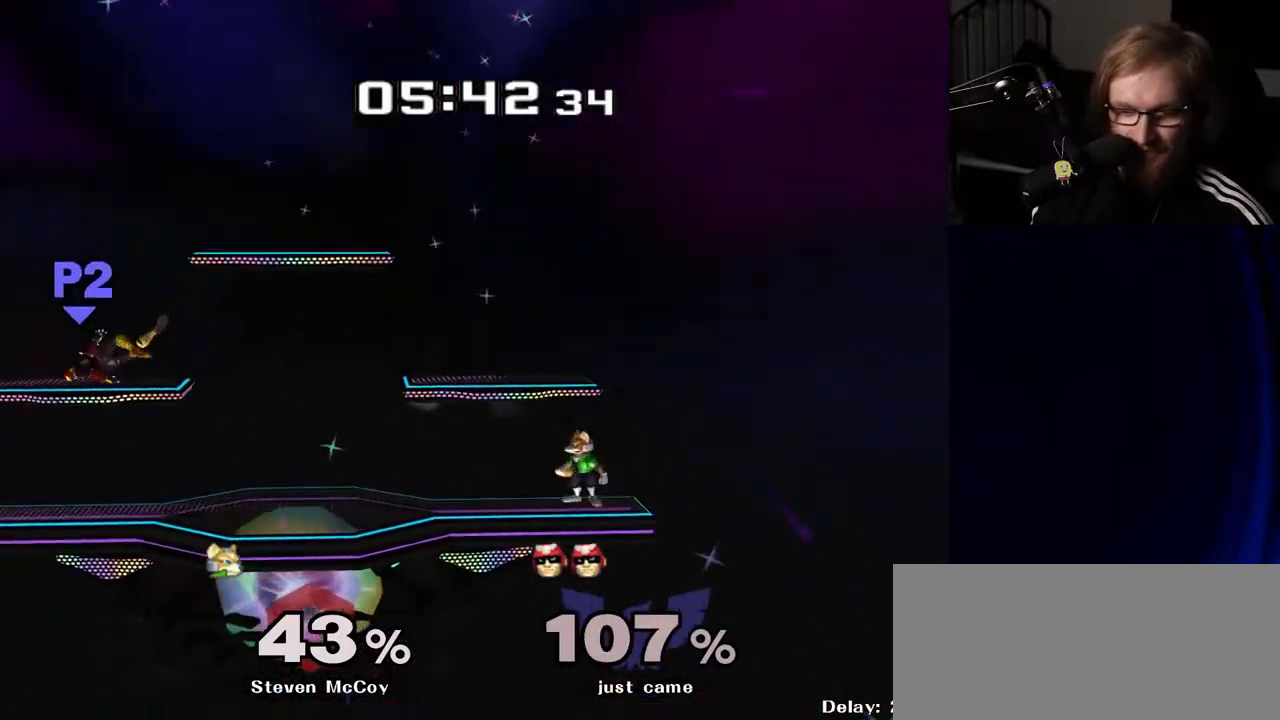
{"buttons": [], "left_stick": "up", "right_stick": "center", "events": [[117, "left_stick", "up"]]}
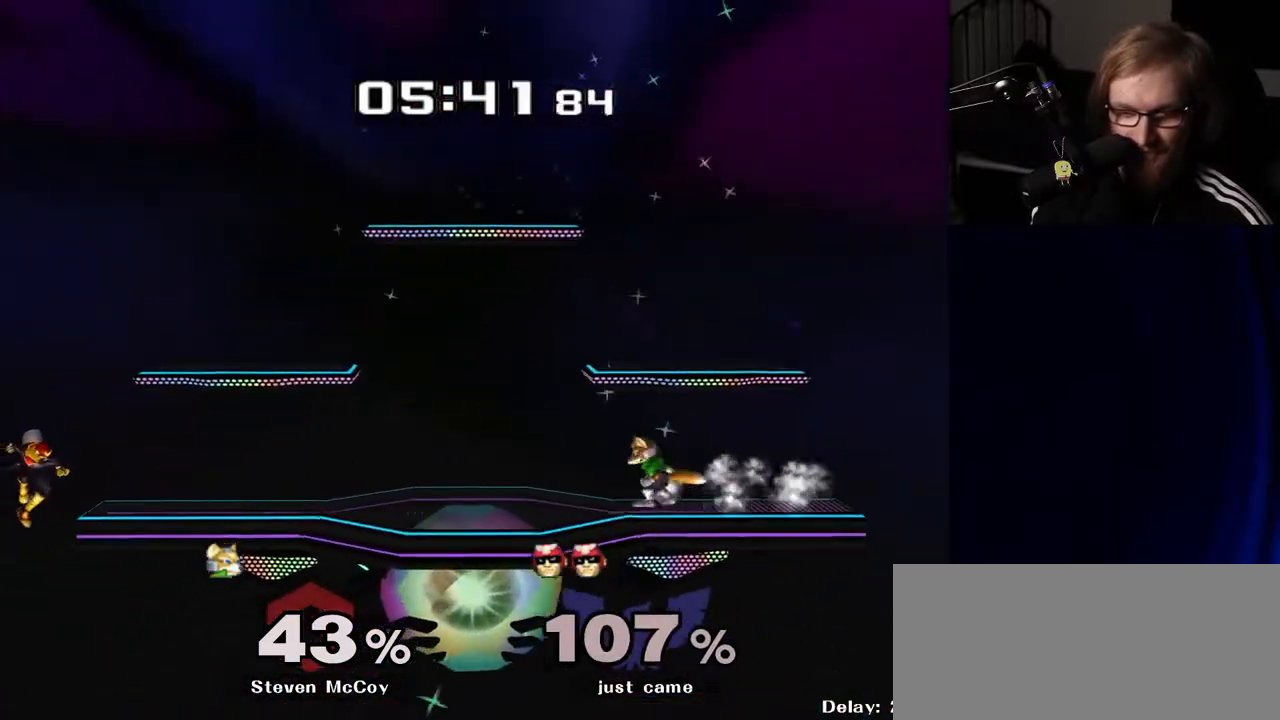
{"buttons": [], "left_stick": "center", "right_stick": "center", "events": [[67, "left_stick", "center"], [150, "Y", "down"], [200, "left_stick", "right"], [300, "Y", "up"], [450, "left_stick", "center"]]}
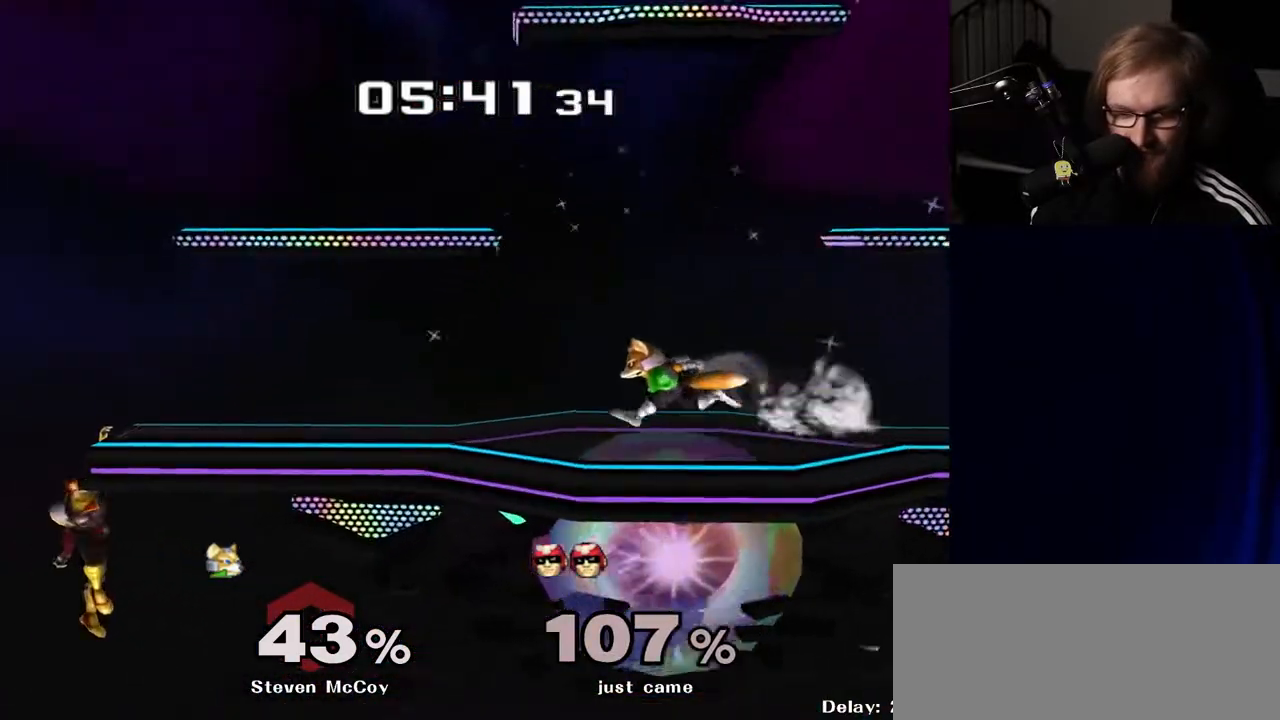
{"buttons": [], "left_stick": "right", "right_stick": "center", "events": [[167, "left_stick", "right"]]}
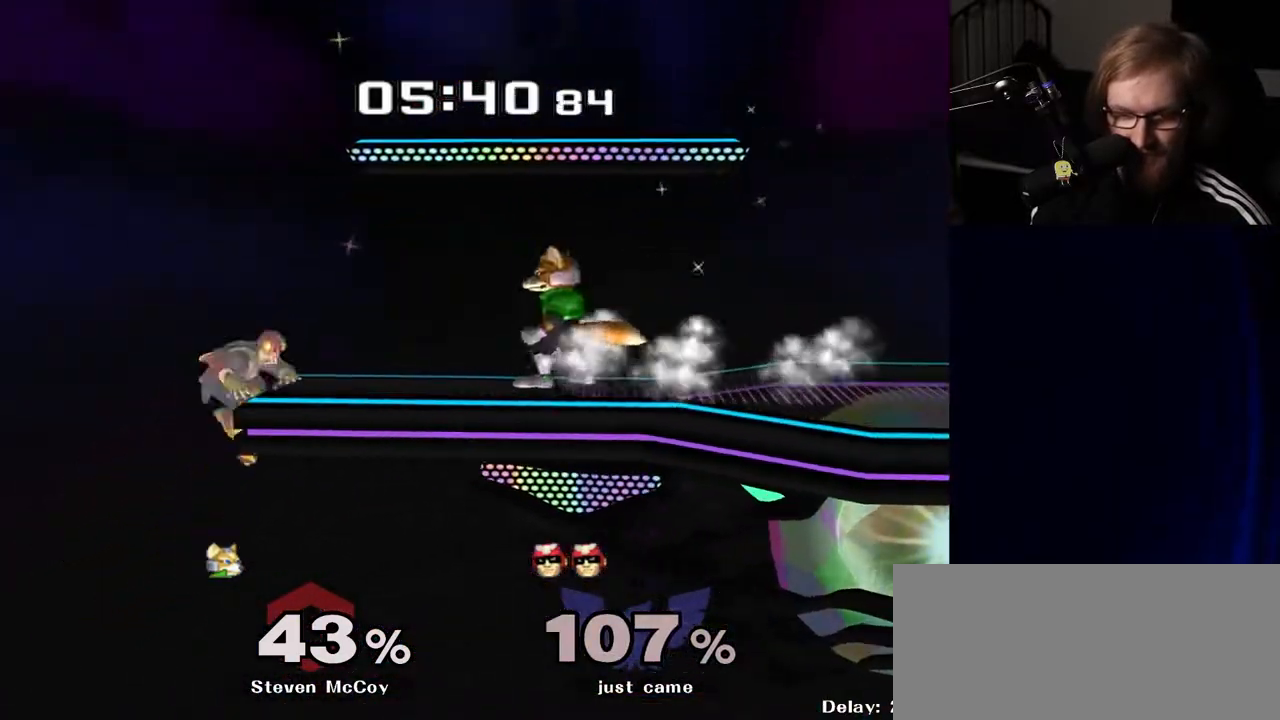
{"buttons": ["R1"], "left_stick": "center", "right_stick": "center", "events": [[83, "left_stick", "center"], [267, "R1", "down"]]}
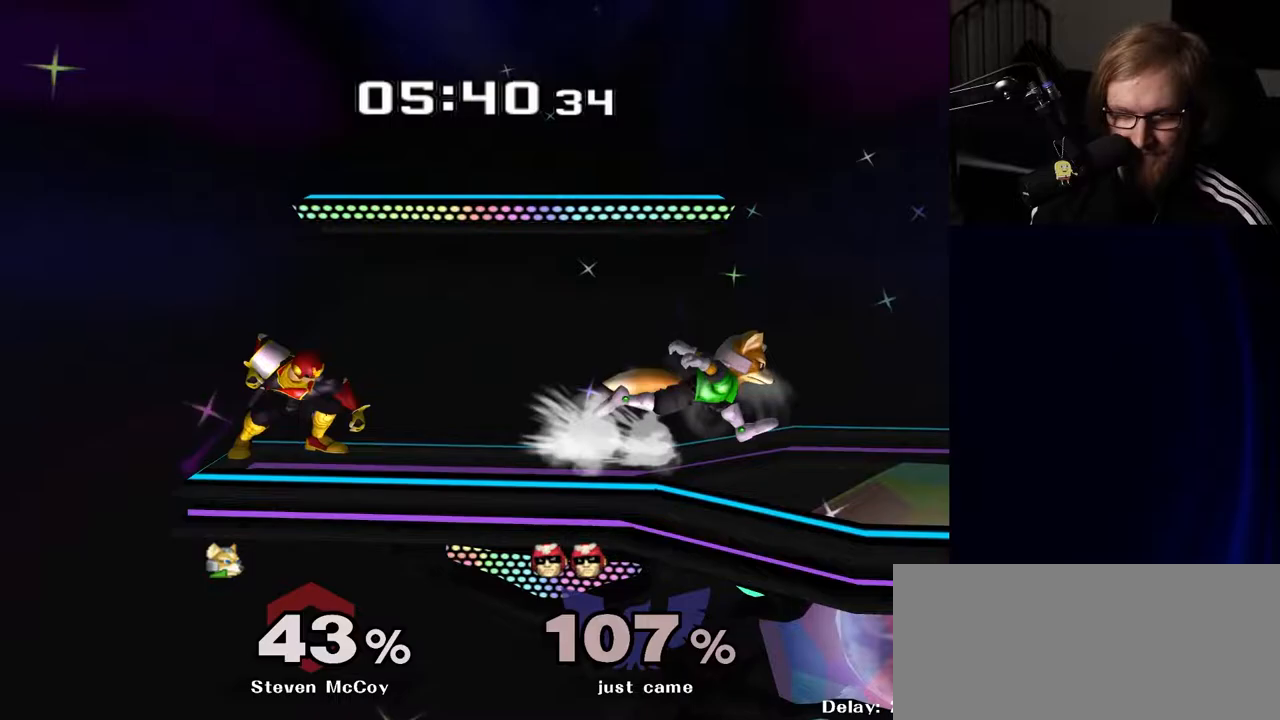
{"buttons": ["A"], "left_stick": "center", "right_stick": "center", "events": [[300, "Y", "down"], [333, "Y", "up"], [367, "R1", "up"], [467, "A", "down"]]}
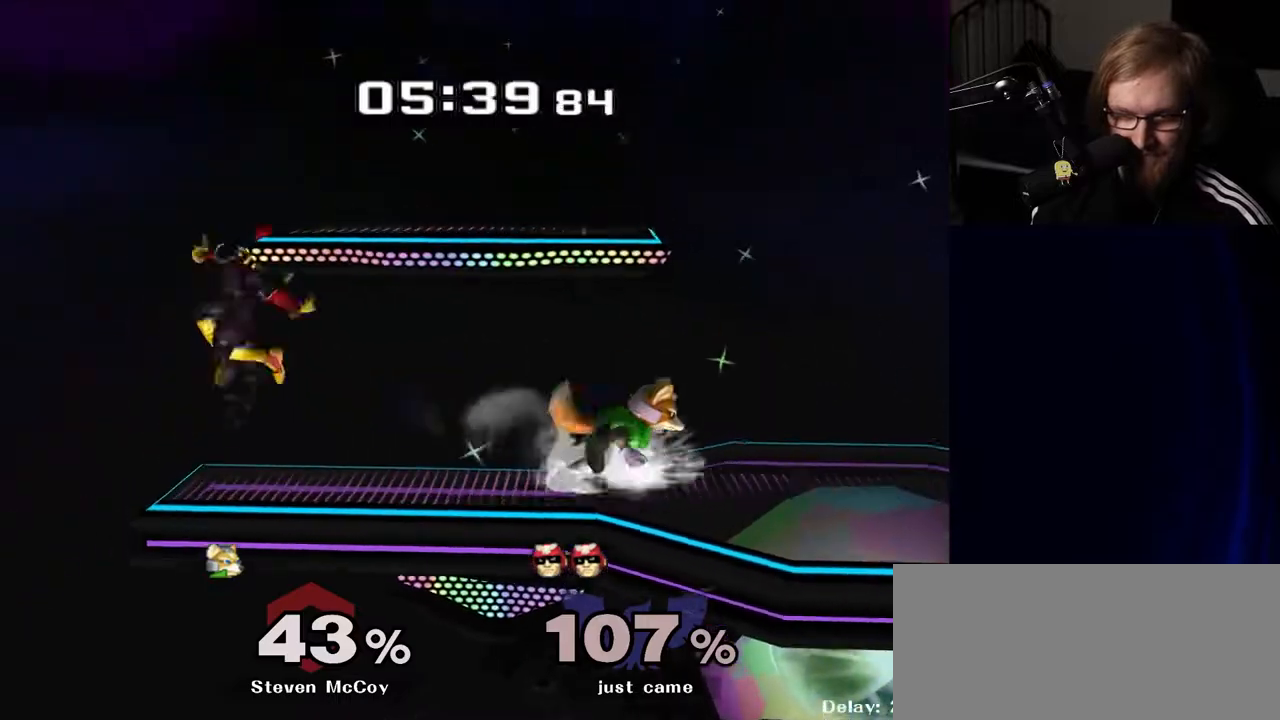
{"buttons": [], "left_stick": "center", "right_stick": "center", "events": [[33, "A", "up"], [183, "left_stick", "down"], [200, "R1", "down"], [300, "R1", "up"], [333, "left_stick", "center"], [400, "Y", "down"], [467, "Y", "up"]]}
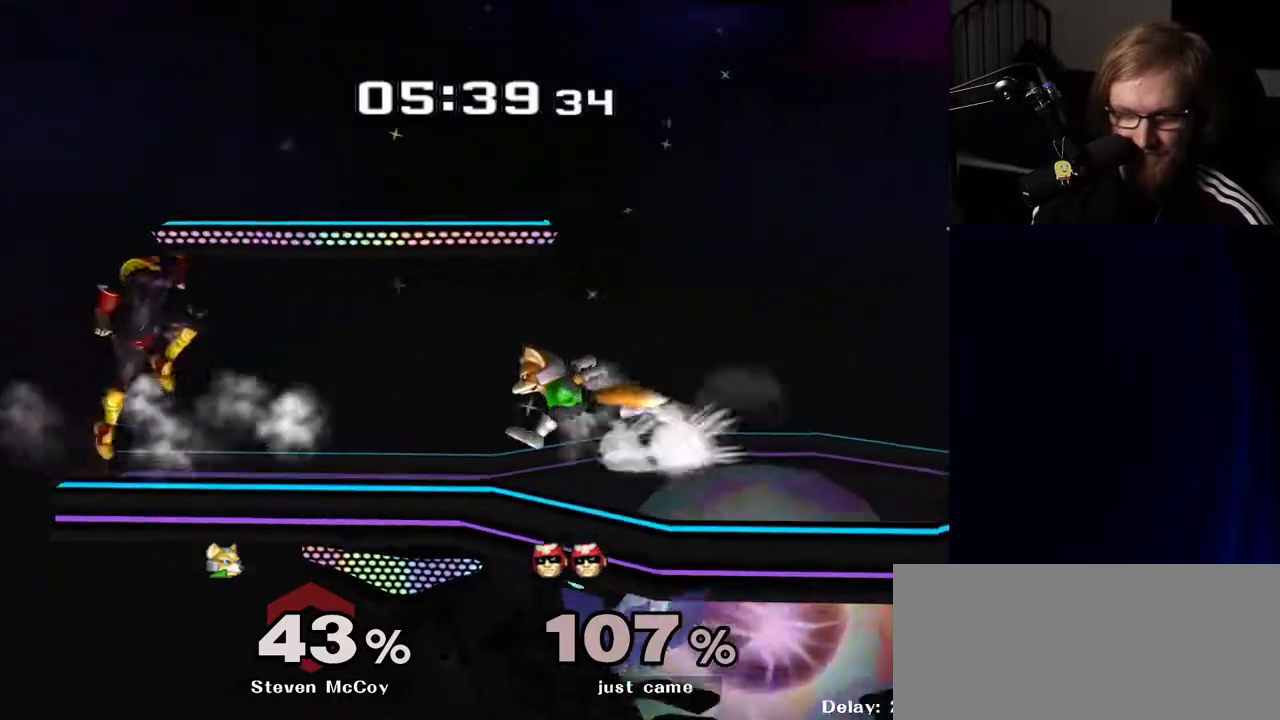
{"buttons": ["R1"], "left_stick": "down", "right_stick": "center", "events": [[17, "A", "down"], [167, "A", "up"], [350, "left_stick", "down"], [383, "R1", "down"]]}
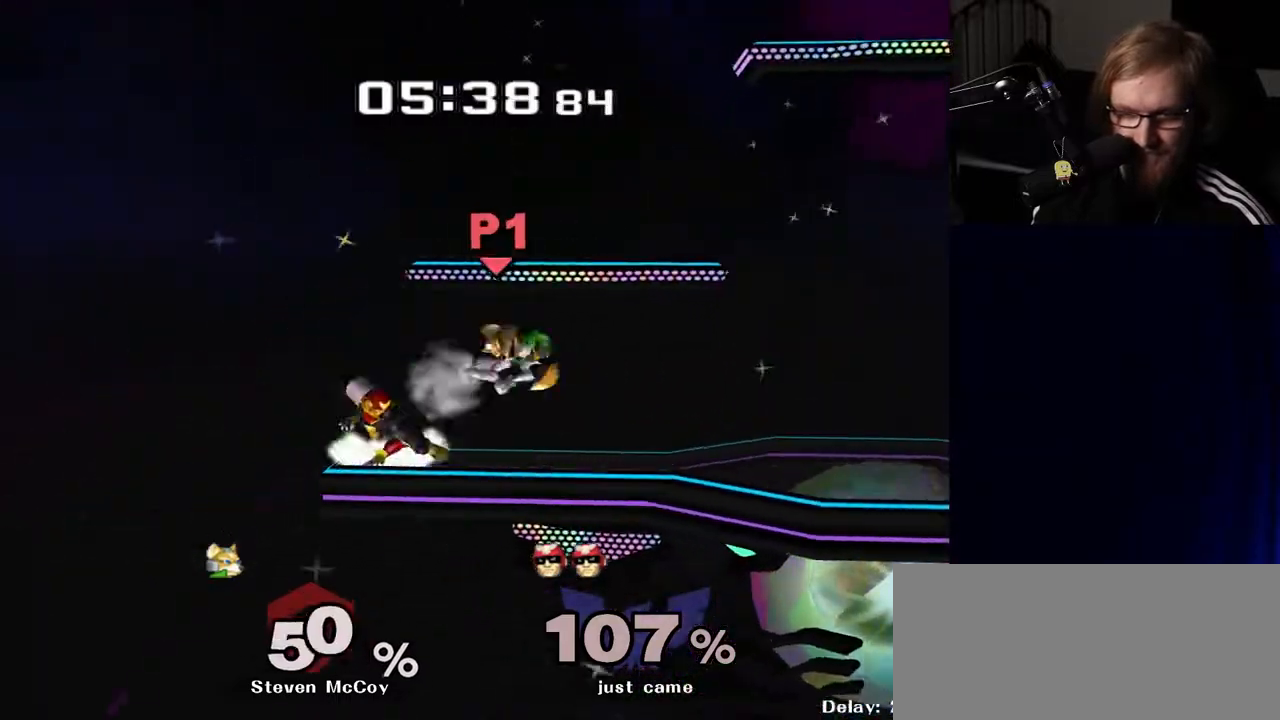
{"buttons": [], "left_stick": "center", "right_stick": "right", "events": [[17, "R1", "up"], [17, "left_stick", "center"], [217, "left_stick", "right"], [267, "Y", "down"], [283, "Y", "up"], [483, "left_stick", "center"], [483, "right_stick", "right"]]}
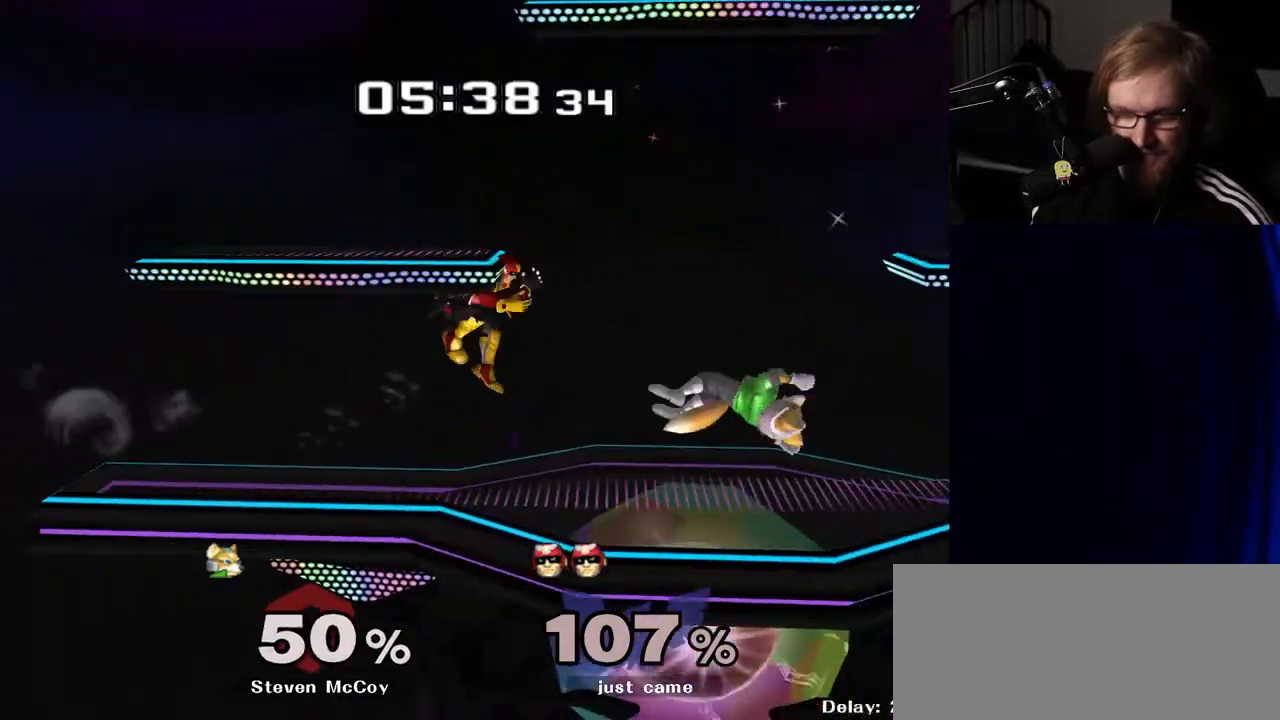
{"buttons": [], "left_stick": "center", "right_stick": "center", "events": [[83, "right_stick", "center"], [233, "left_stick", "down-right"], [267, "R1", "down"], [283, "left_stick", "down"], [383, "R1", "up"], [383, "left_stick", "center"]]}
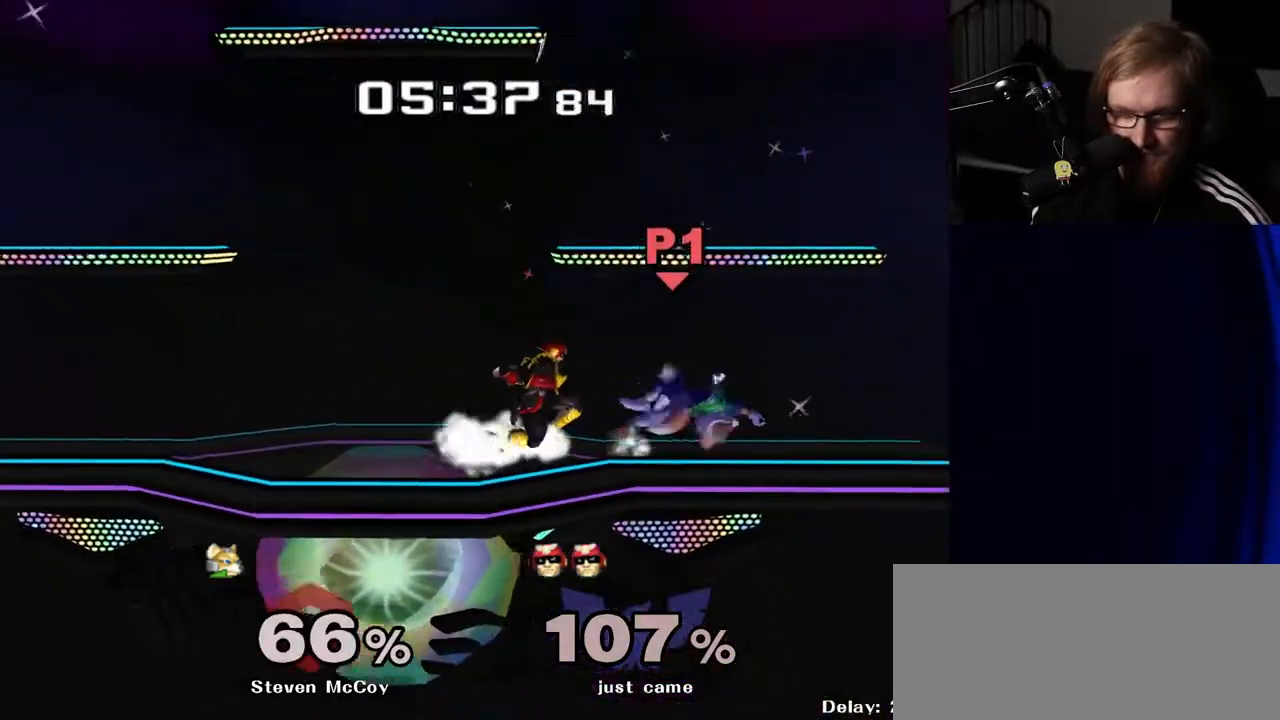
{"buttons": ["Y"], "left_stick": "right", "right_stick": "center", "events": [[283, "left_stick", "right"], [450, "Y", "down"]]}
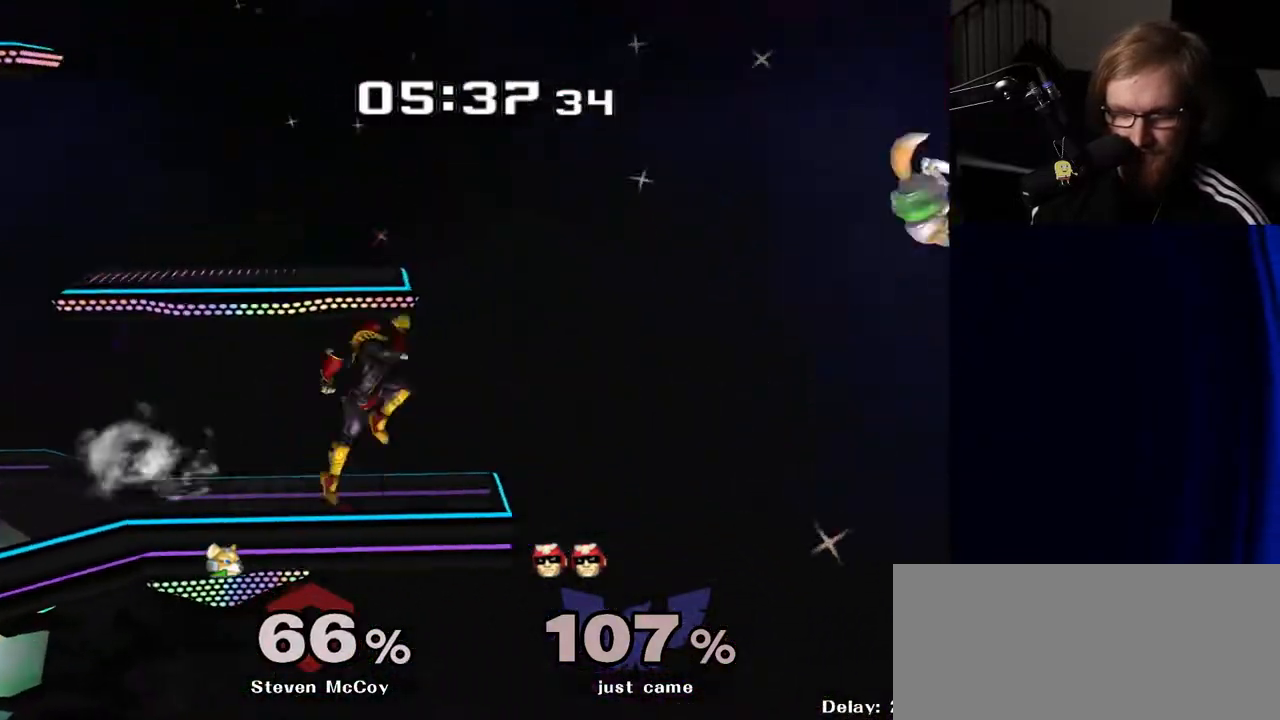
{"buttons": [], "left_stick": "right", "right_stick": "center", "events": [[217, "Y", "up"], [283, "right_stick", "right"], [433, "right_stick", "center"]]}
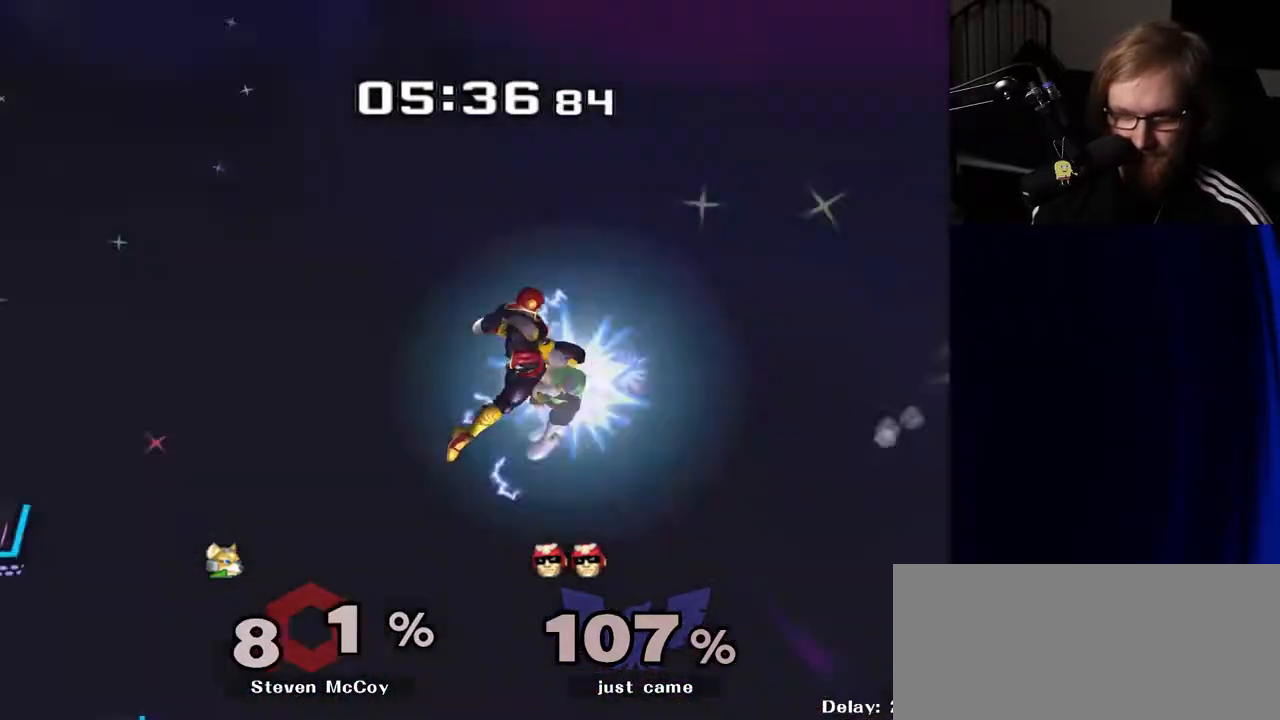
{"buttons": [], "left_stick": "right", "right_stick": "center", "events": []}
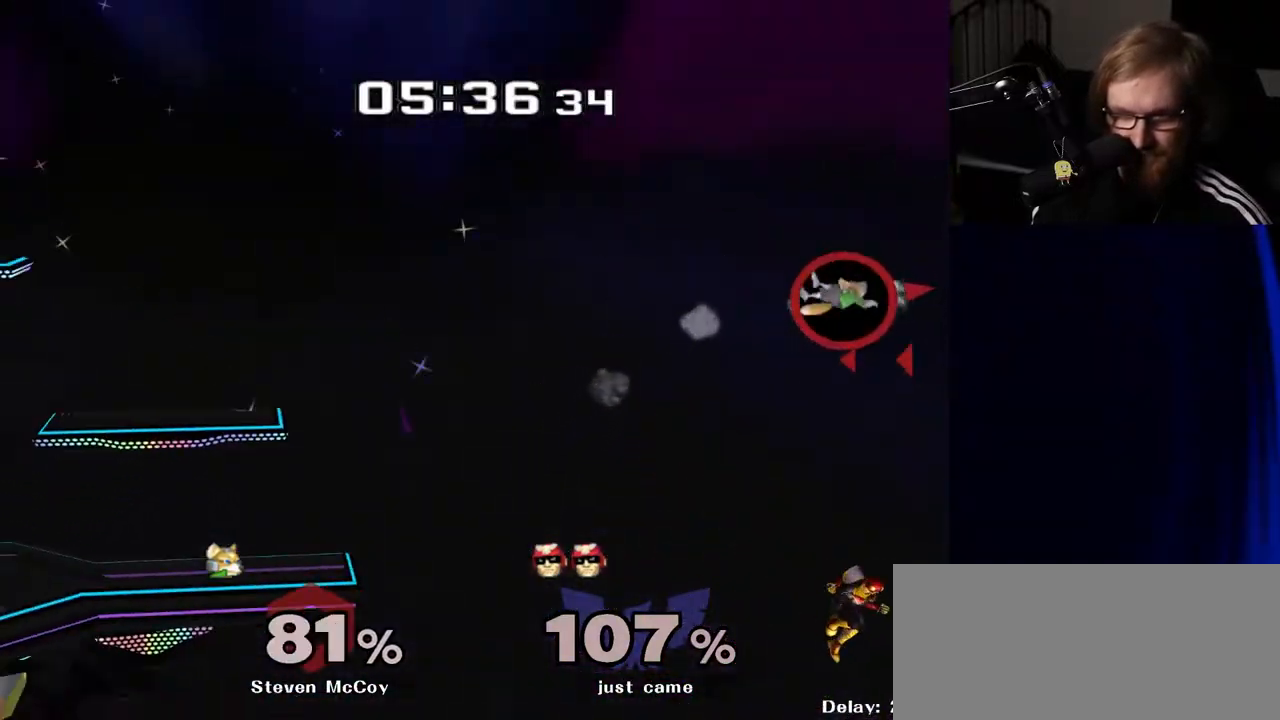
{"buttons": [], "left_stick": "up-right", "right_stick": "center", "events": [[133, "left_stick", "up"], [250, "Y", "down"], [283, "left_stick", "up-right"], [350, "Y", "up"]]}
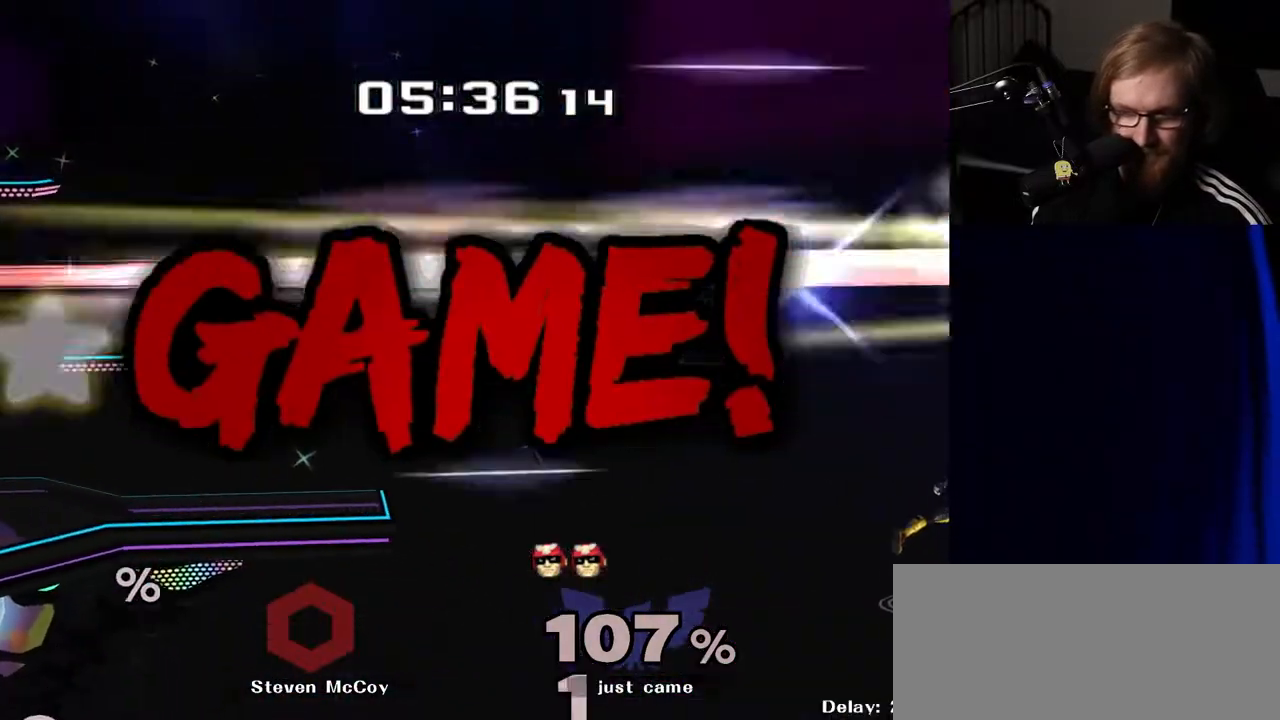
{"buttons": [], "left_stick": "center", "right_stick": "center", "events": [[167, "left_stick", "center"]]}
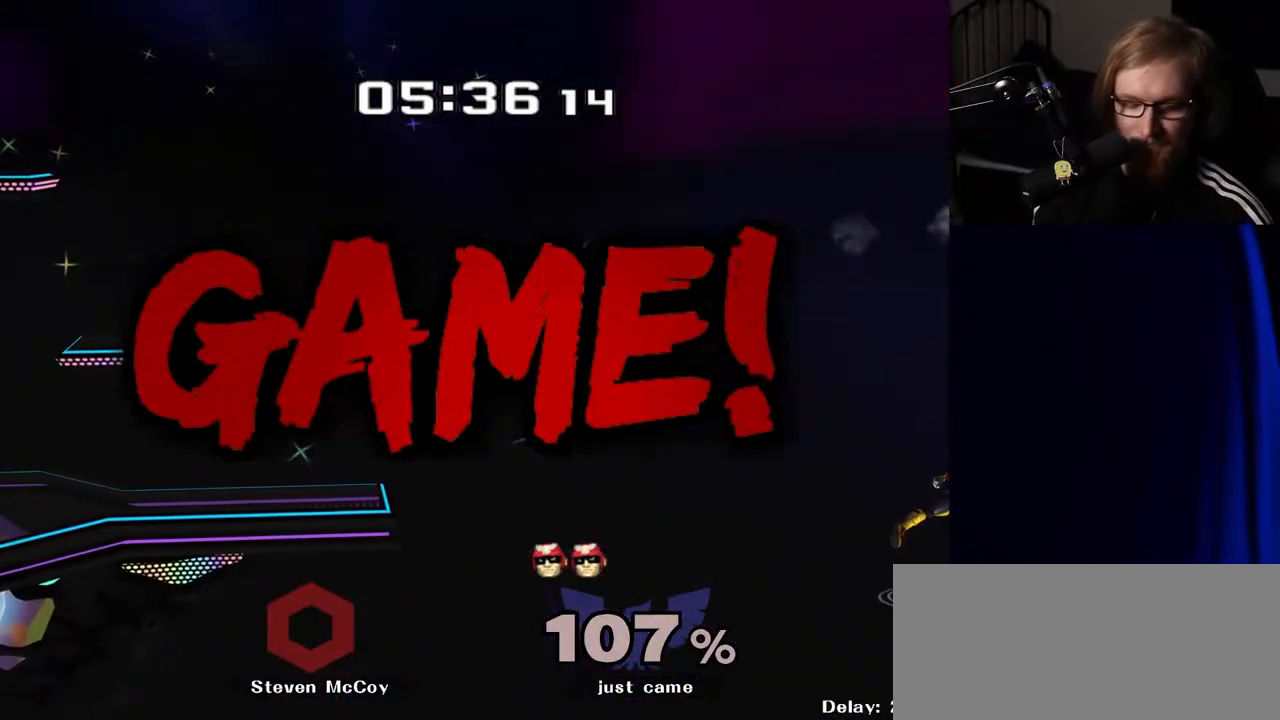
{"buttons": [], "left_stick": "center", "right_stick": "center", "events": []}
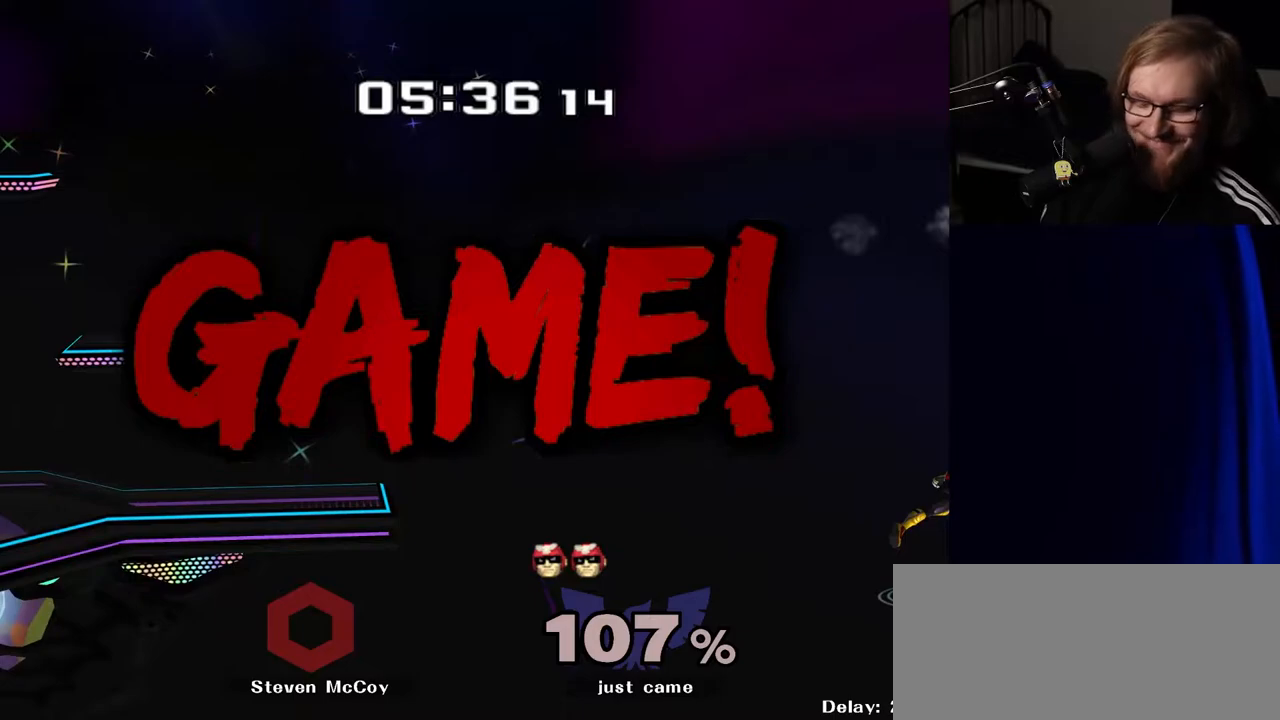
{"buttons": [], "left_stick": "center", "right_stick": "center", "events": []}
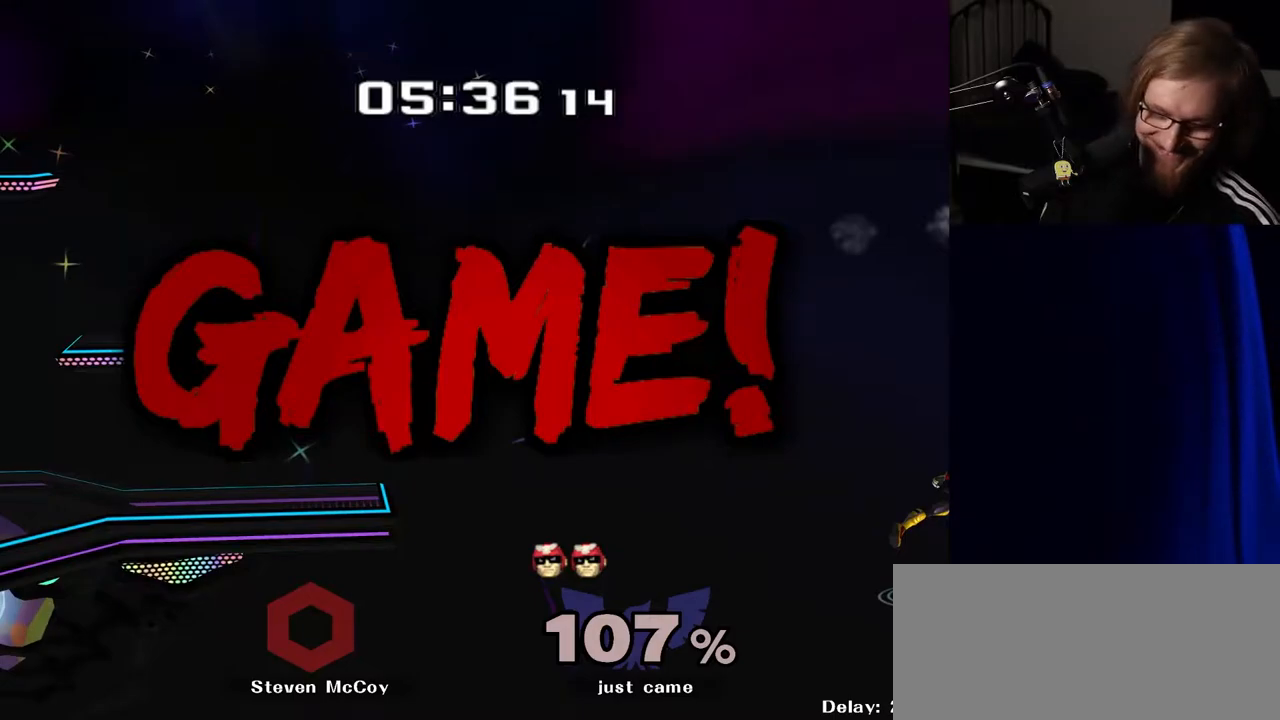
{"buttons": [], "left_stick": "center", "right_stick": "center", "events": []}
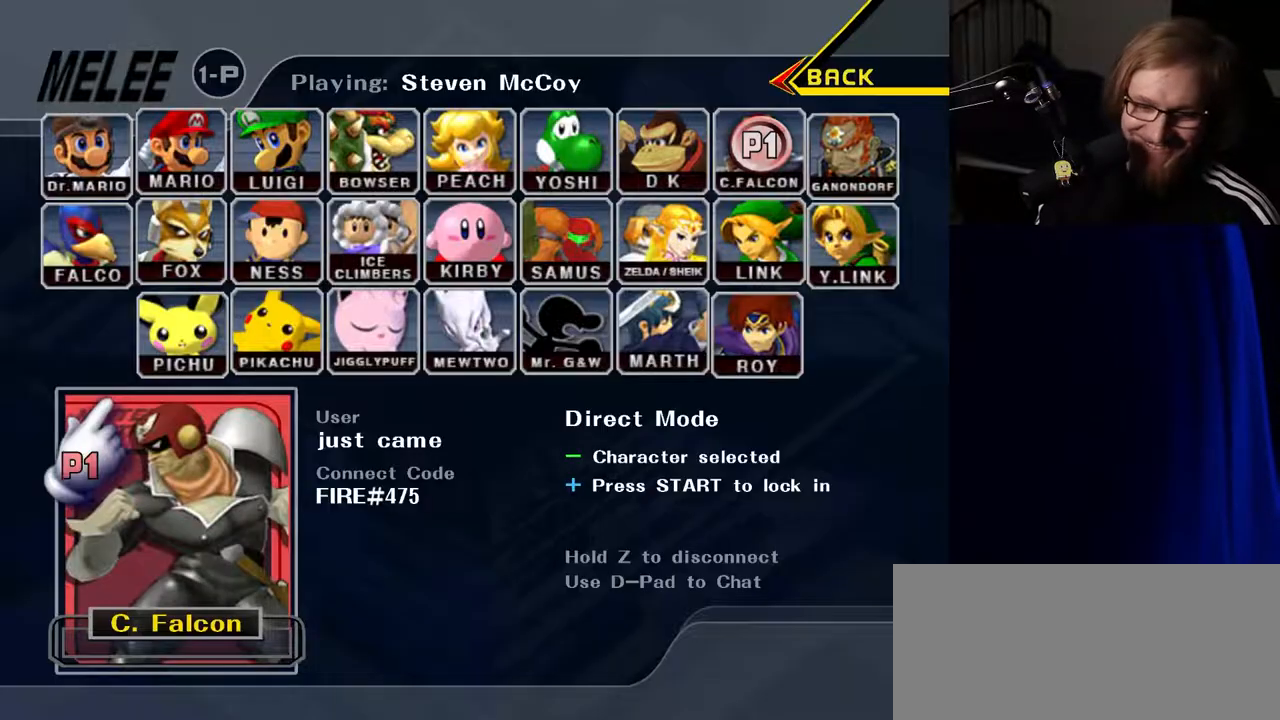
{"buttons": [], "left_stick": "center", "right_stick": "center", "events": []}
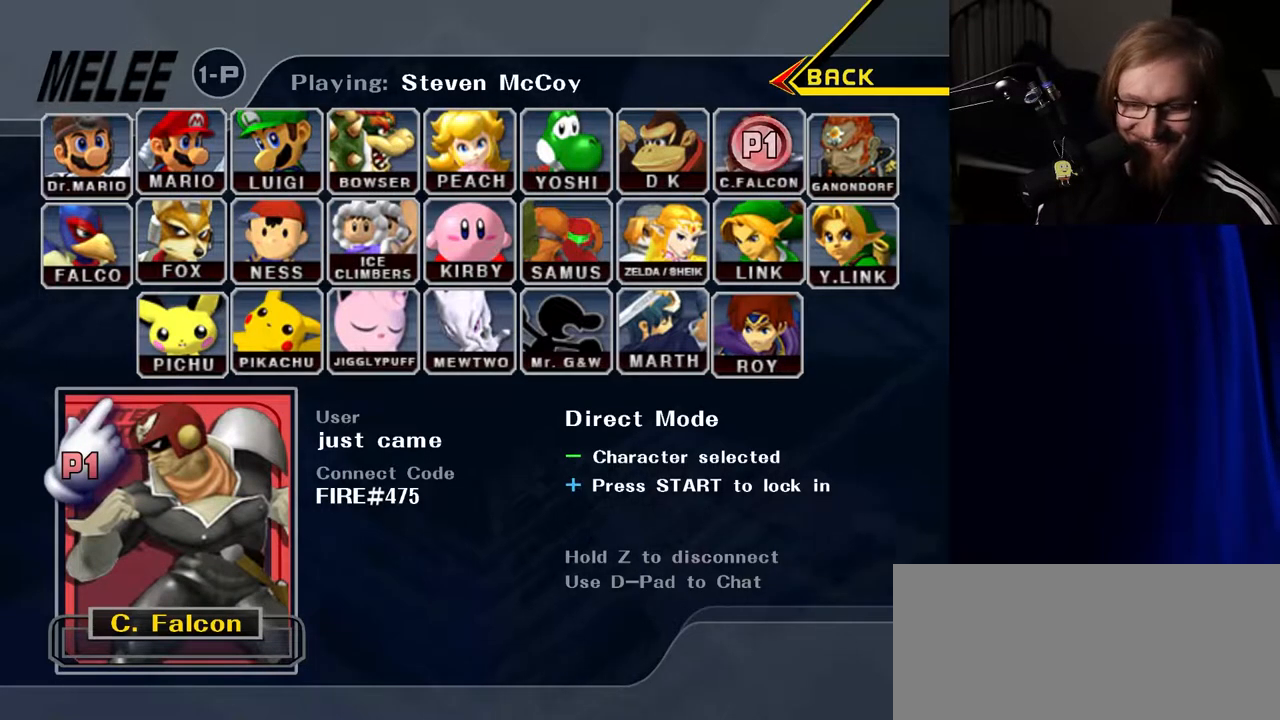
{"buttons": [], "left_stick": "center", "right_stick": "center", "events": []}
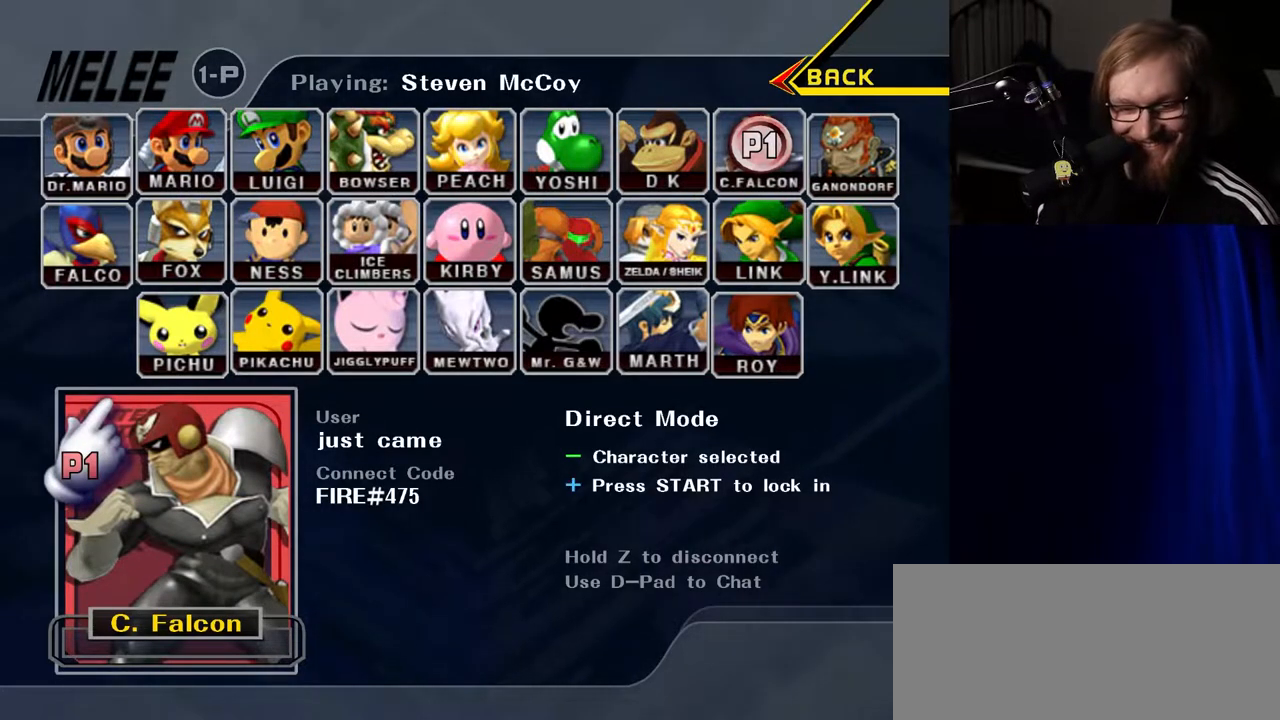
{"buttons": [], "left_stick": "center", "right_stick": "center", "events": []}
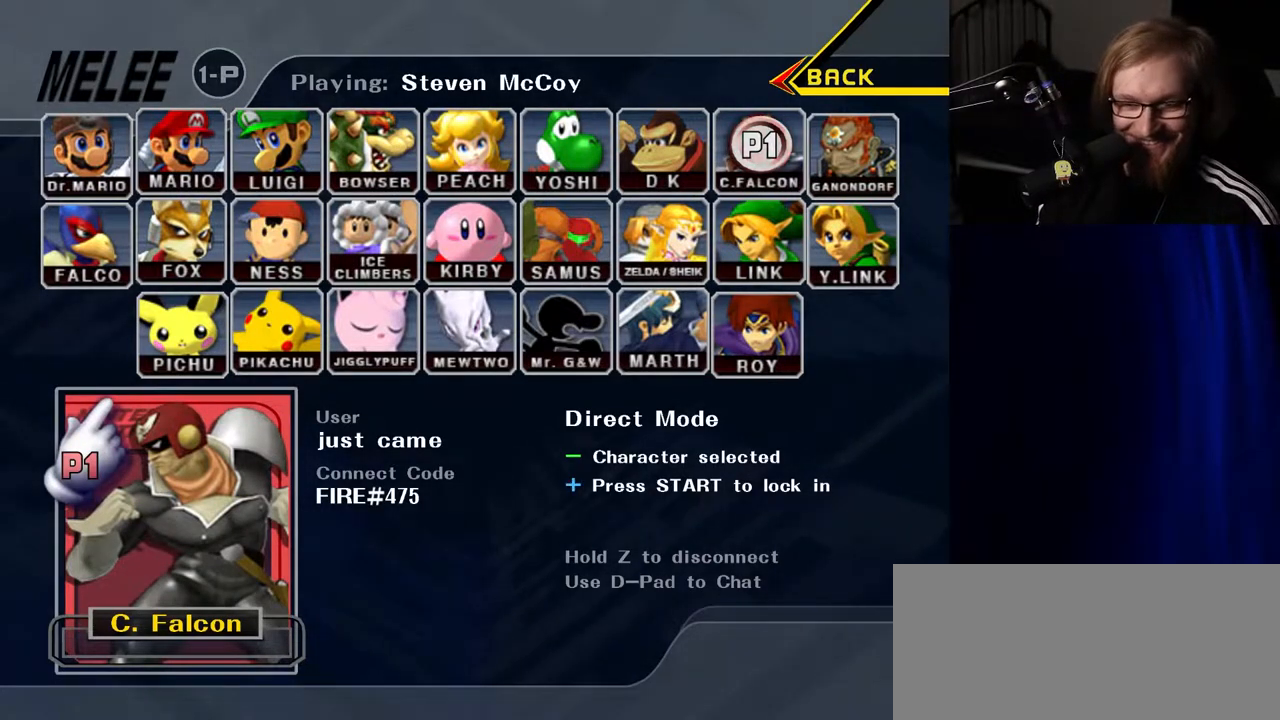
{"buttons": [], "left_stick": "center", "right_stick": "center", "events": []}
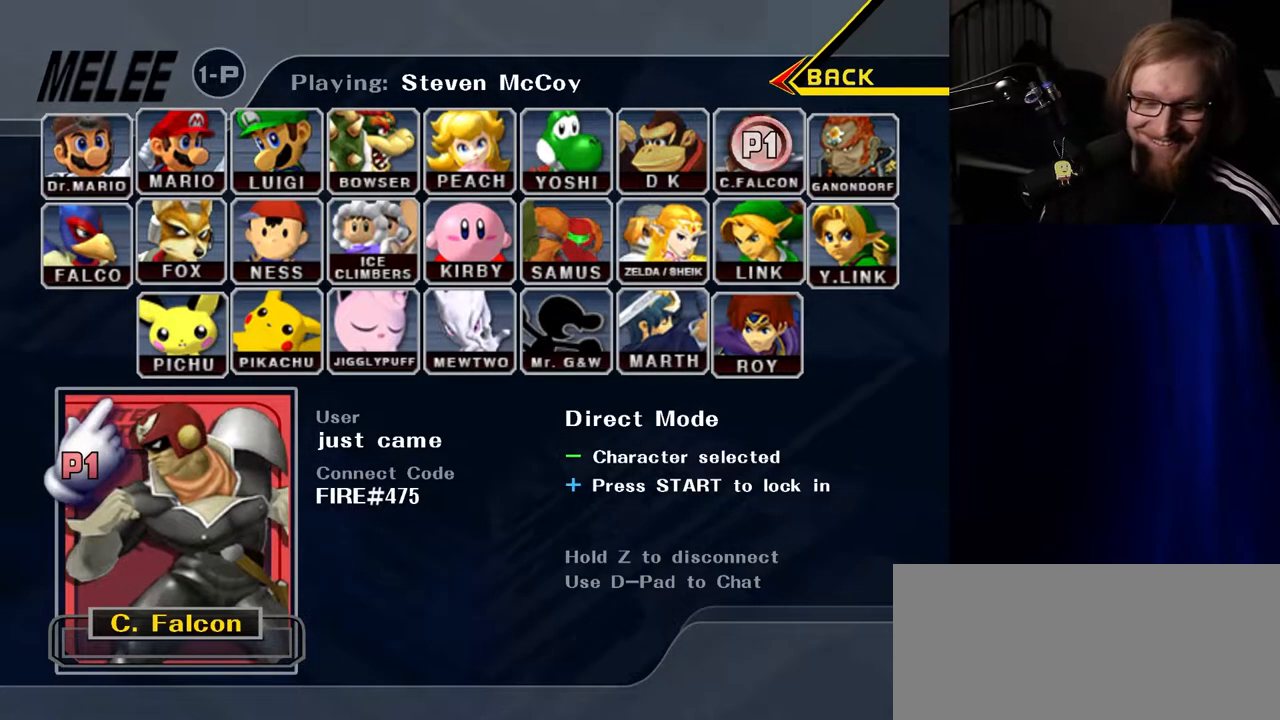
{"buttons": [], "left_stick": "center", "right_stick": "center", "events": [[83, "left_stick", "up-right"], [133, "left_stick", "center"]]}